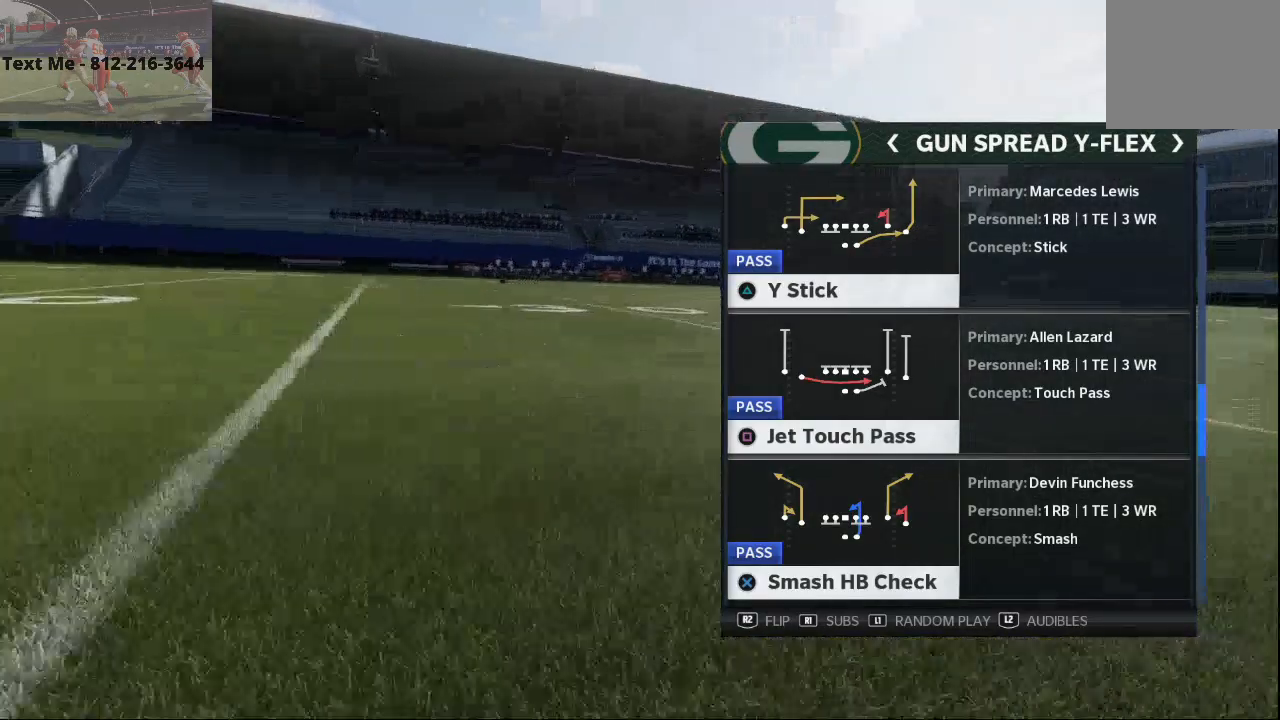
Gameplay with a controller (PlayStation layout); each line is a JSON object with the inputs held at the frame after it (dt_ms = milliseconds from this image to that frame). "events" lists button and stick changes between this image and that frame as [ms after this image, input, new state], when the widget could be followed in between.
{"dt_ms": 500, "buttons": [], "left_stick": "center", "right_stick": "down", "events": [[200, "right_stick", "down"]]}
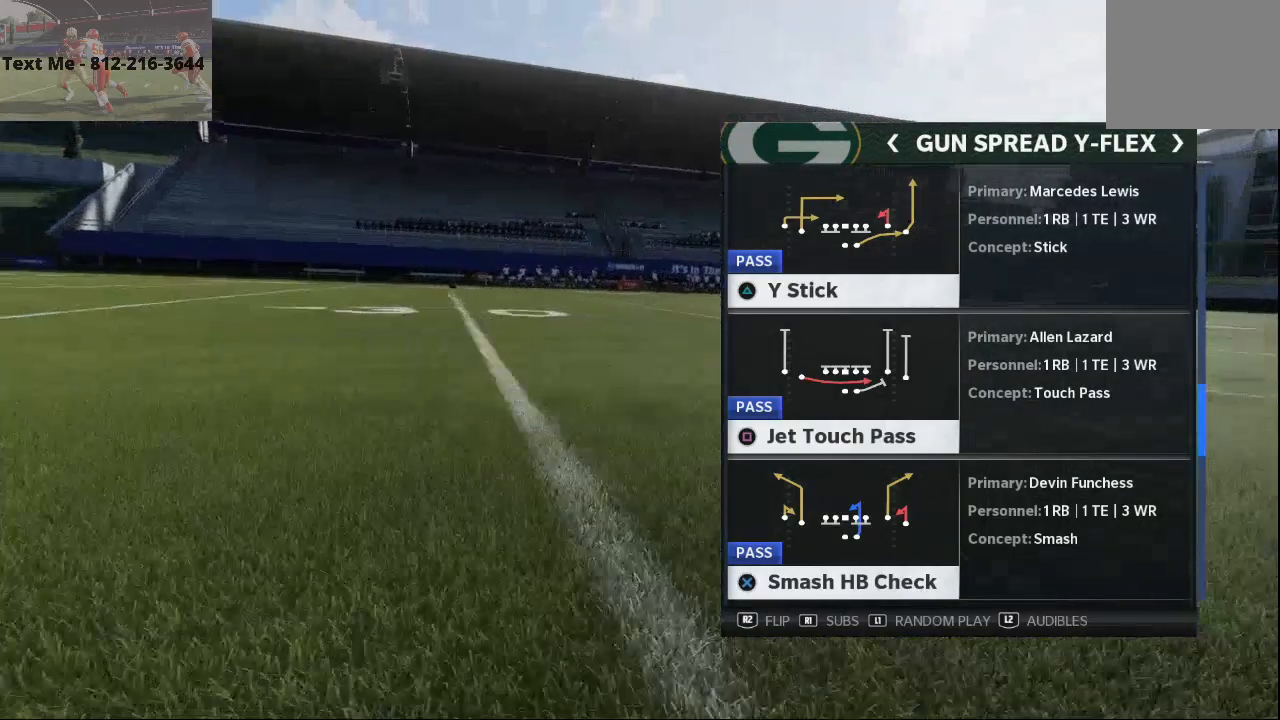
{"dt_ms": 1000, "buttons": [], "left_stick": "center", "right_stick": "center"}
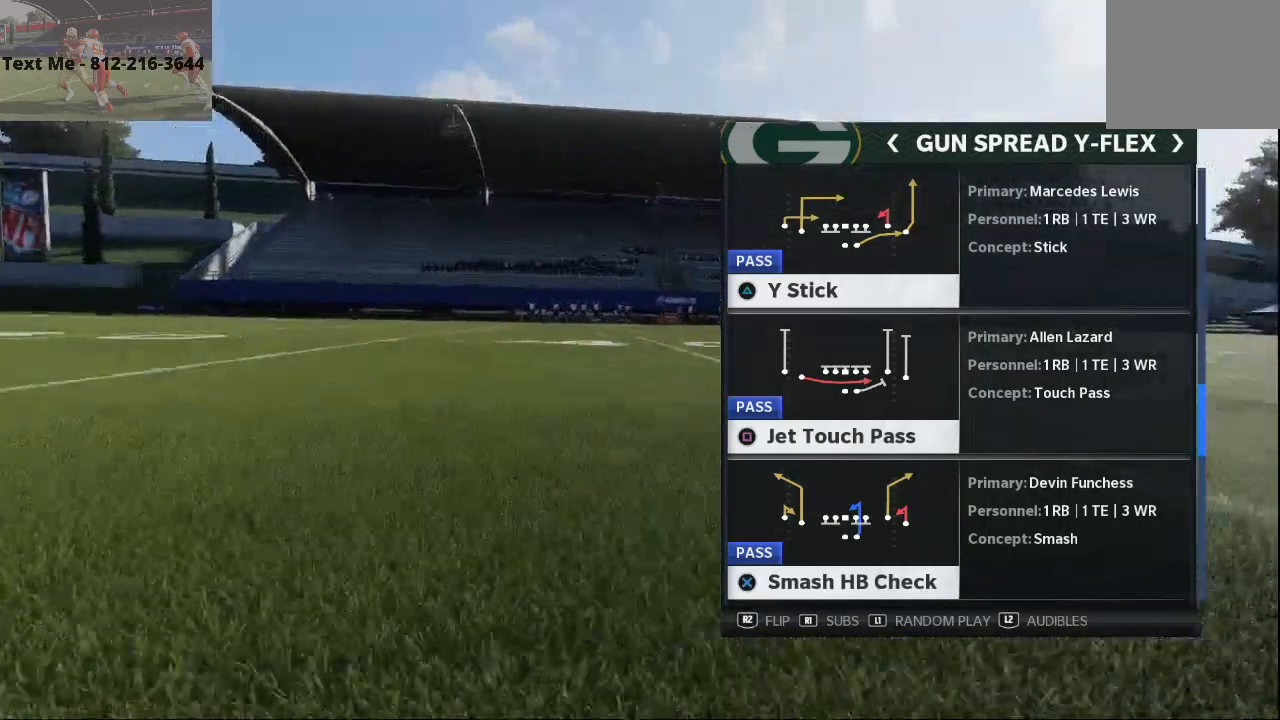
{"dt_ms": 500, "buttons": [], "left_stick": "center", "right_stick": "center", "events": []}
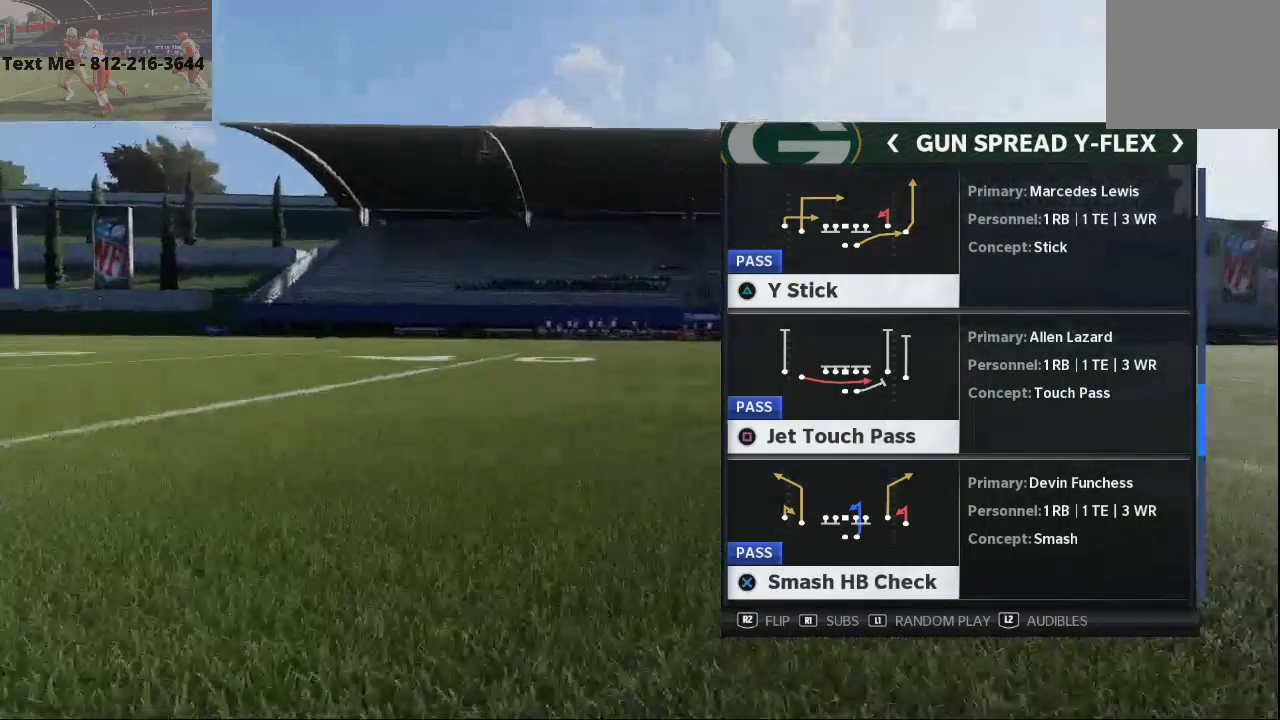
{"dt_ms": 500, "buttons": [], "left_stick": "center", "right_stick": "center", "events": []}
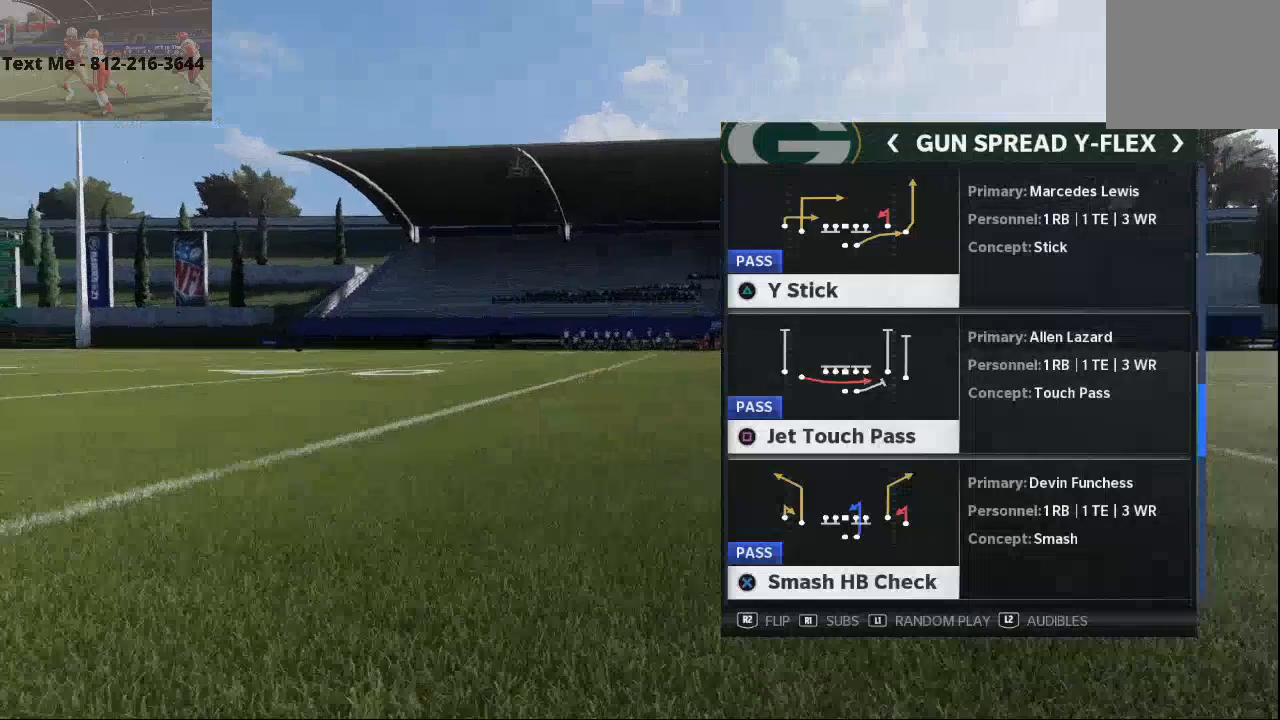
{"dt_ms": 500, "buttons": [], "left_stick": "center", "right_stick": "center", "events": []}
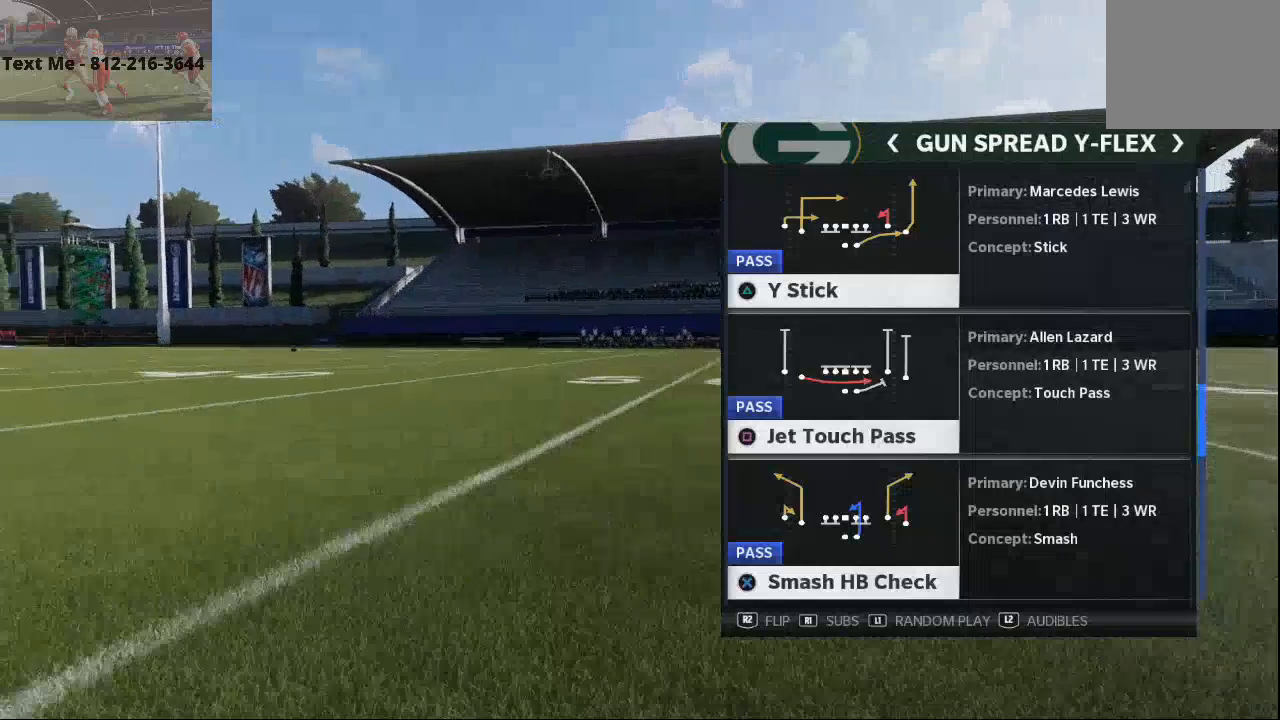
{"dt_ms": 500, "buttons": [], "left_stick": "center", "right_stick": "center", "events": [[200, "right_stick", "right"], [333, "right_stick", "center"]]}